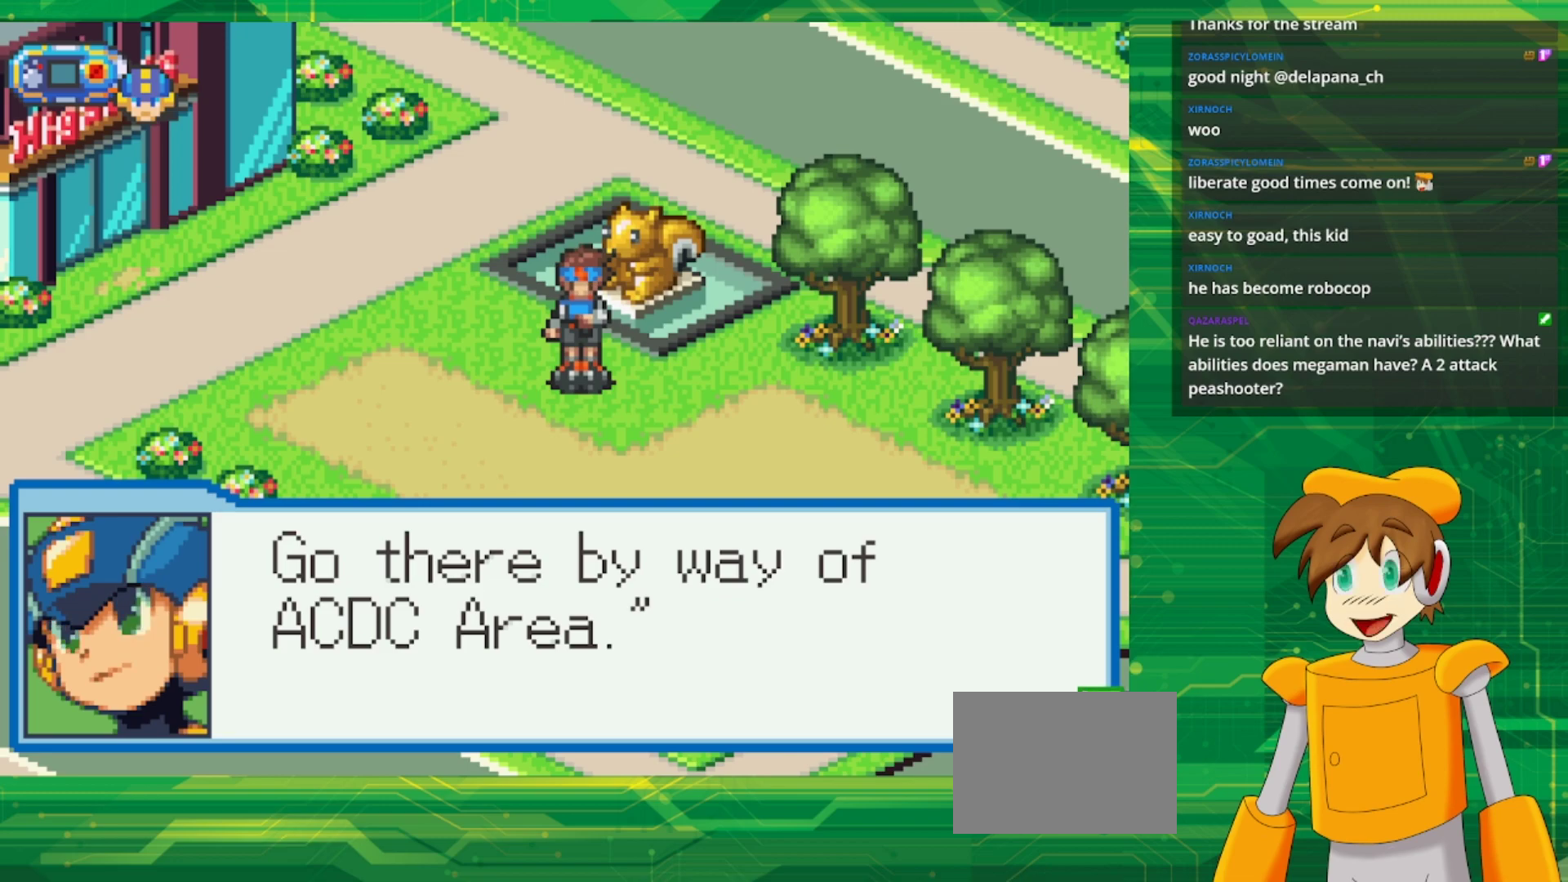
Gameplay with a controller (Nintendo layout); each line is a JSON object with the inputs held at the frame after it. "events" lists button and stick changes between this image and that frame as [ms after this image, input, new state], when the widget could be followed in between. Not read: L3 R3.
{"buttons": ["A"], "events": [[450, "A", "down"]]}
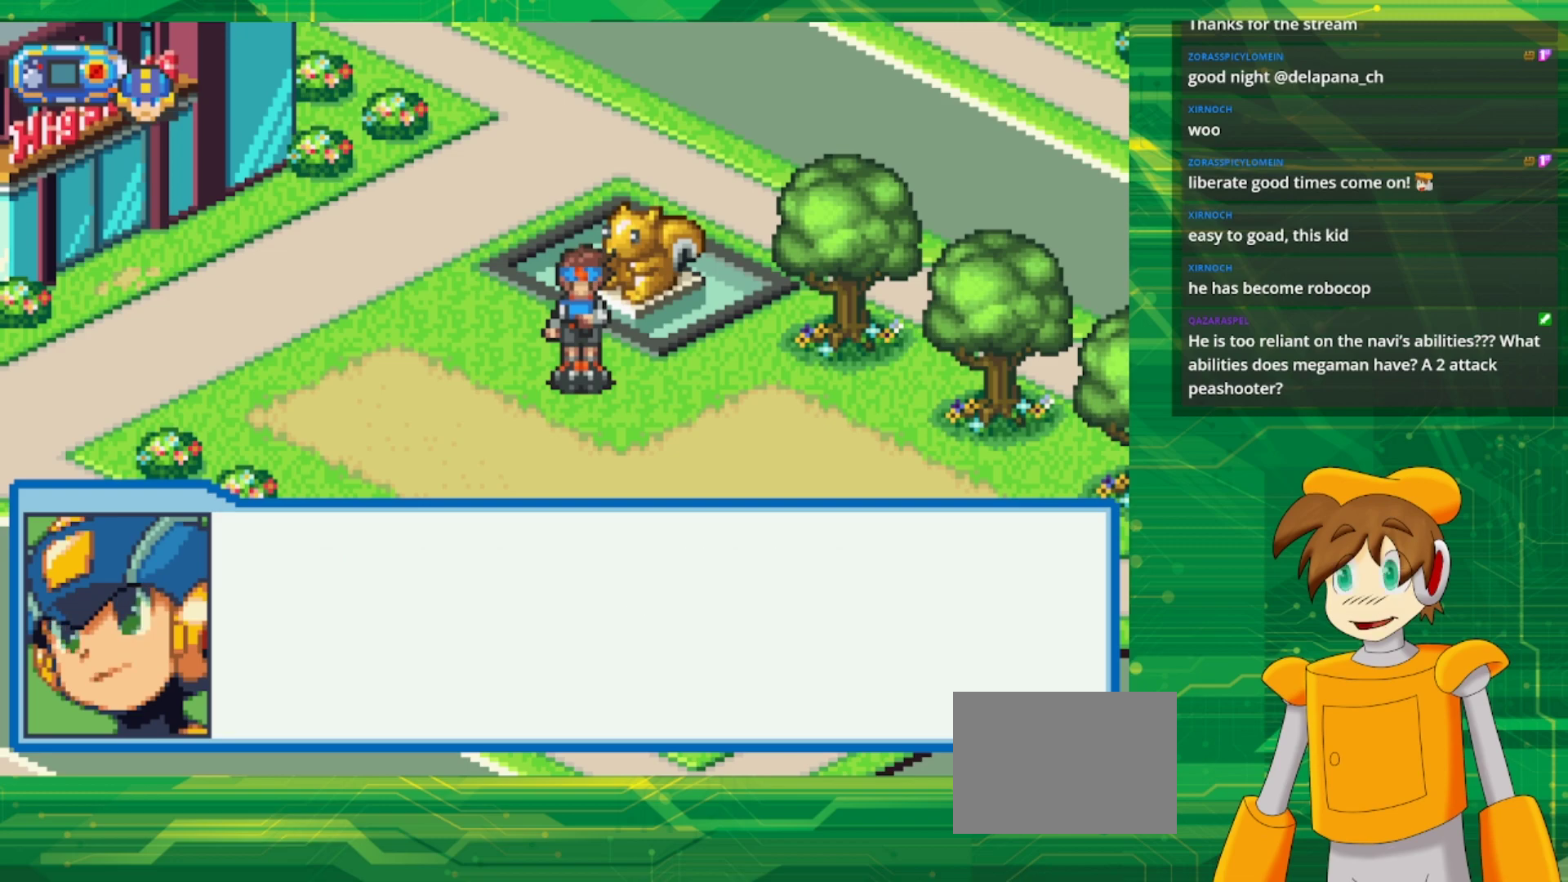
{"buttons": [], "events": [[100, "A", "up"]]}
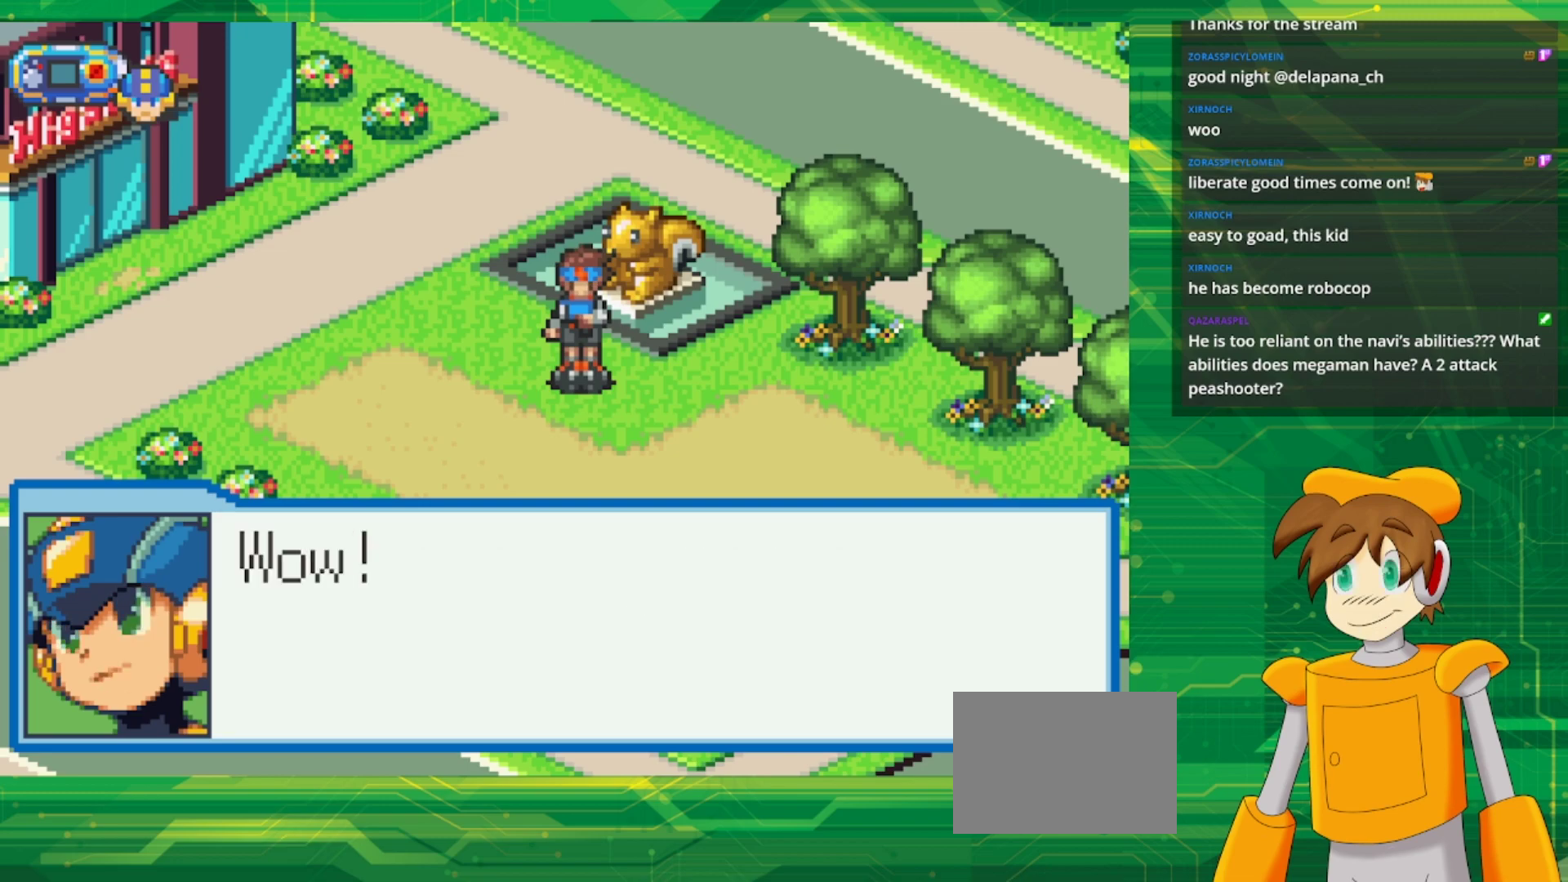
{"buttons": [], "events": [[383, "A", "down"], [500, "A", "up"]]}
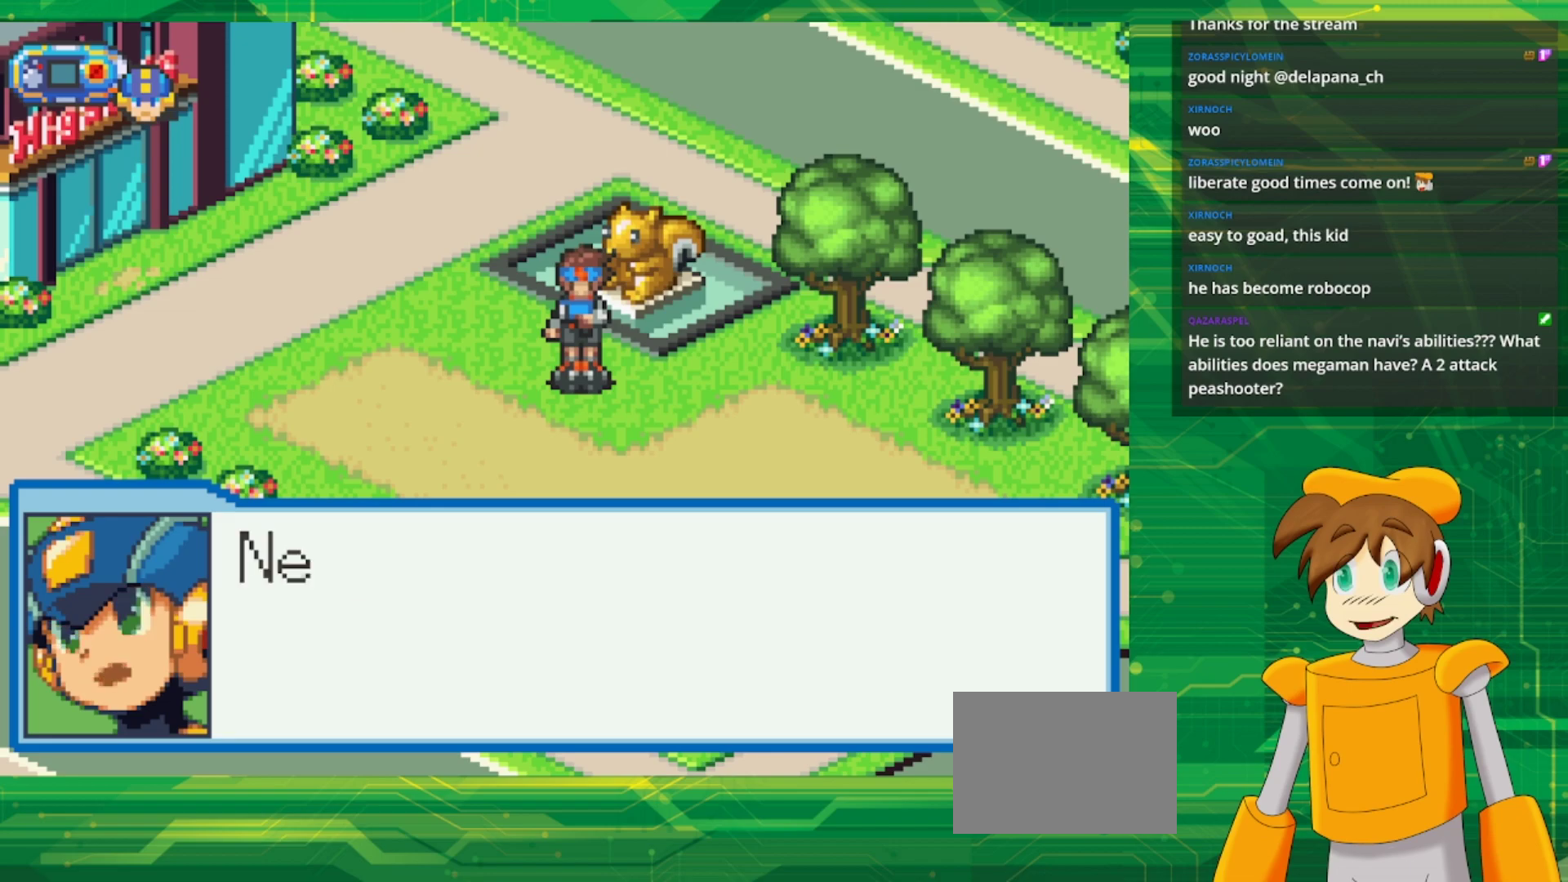
{"buttons": [], "events": []}
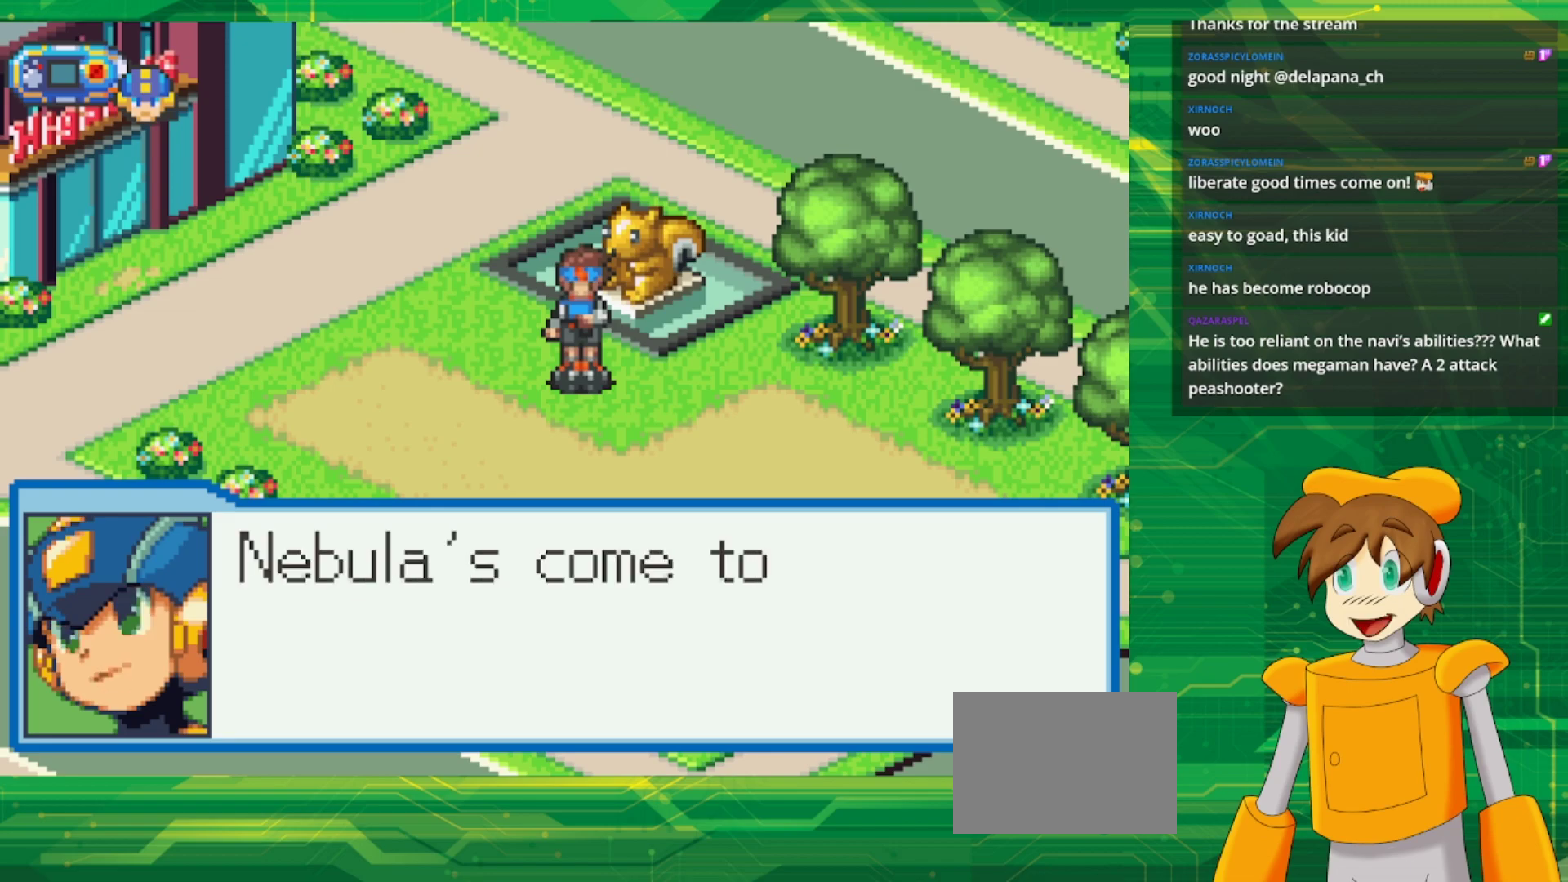
{"buttons": [], "events": []}
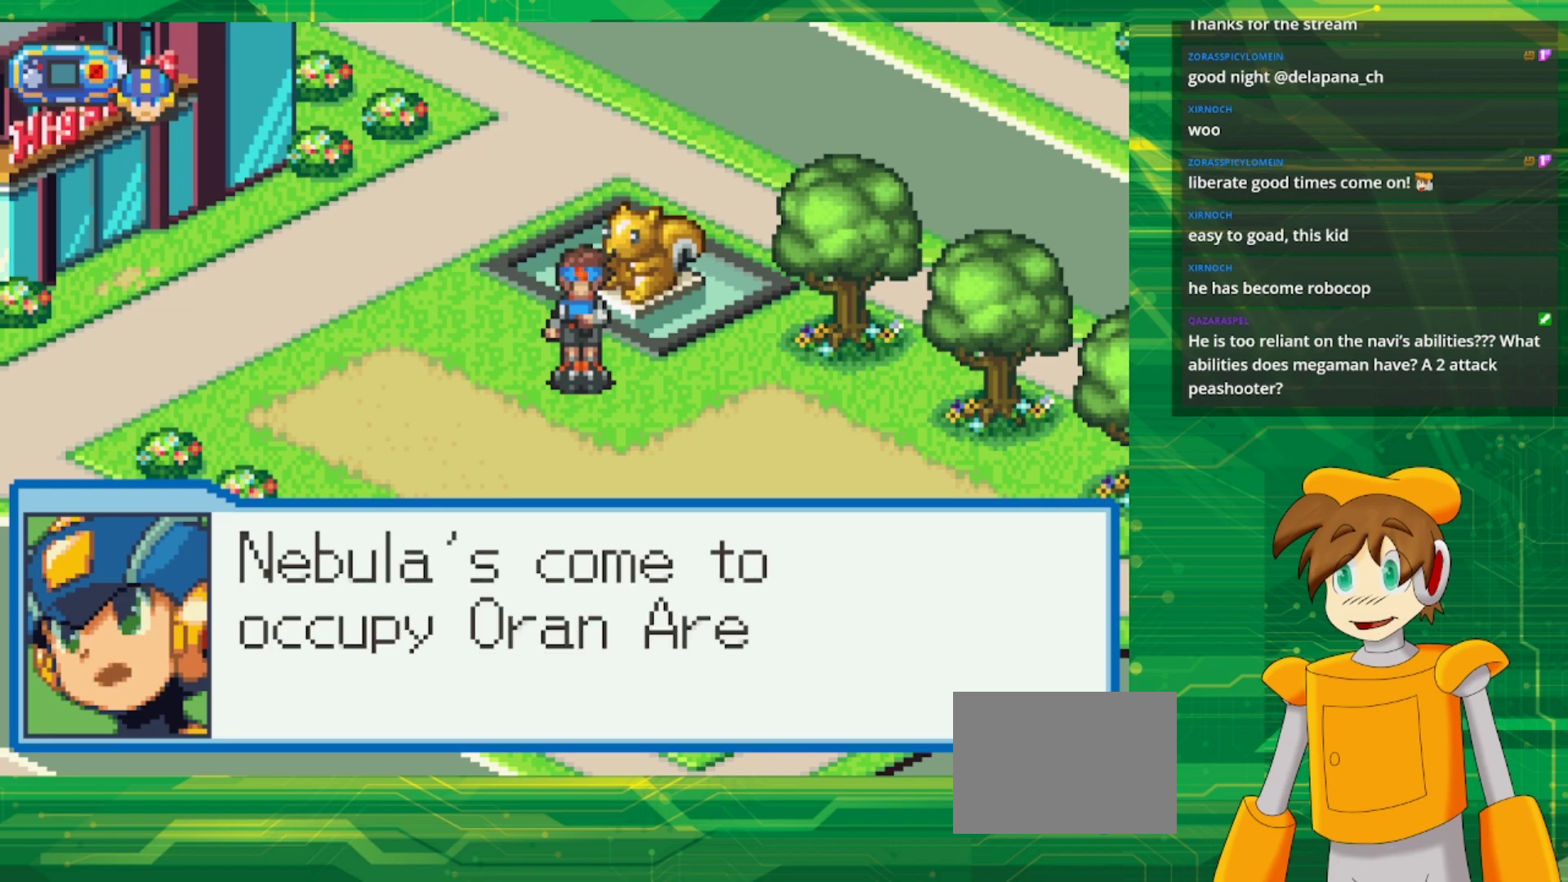
{"buttons": [], "events": []}
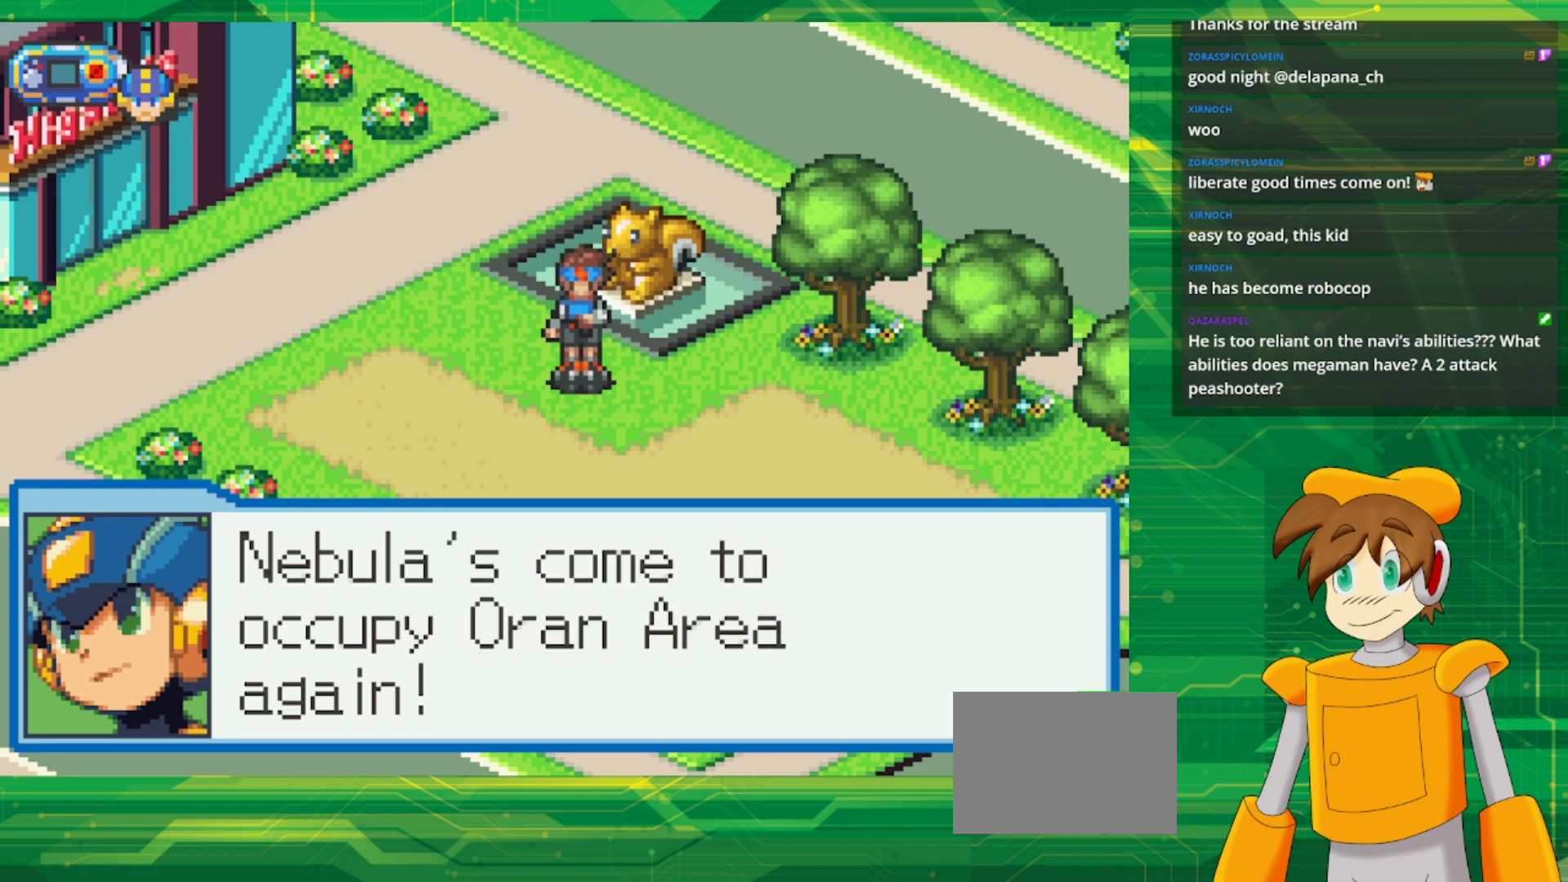
{"buttons": [], "events": []}
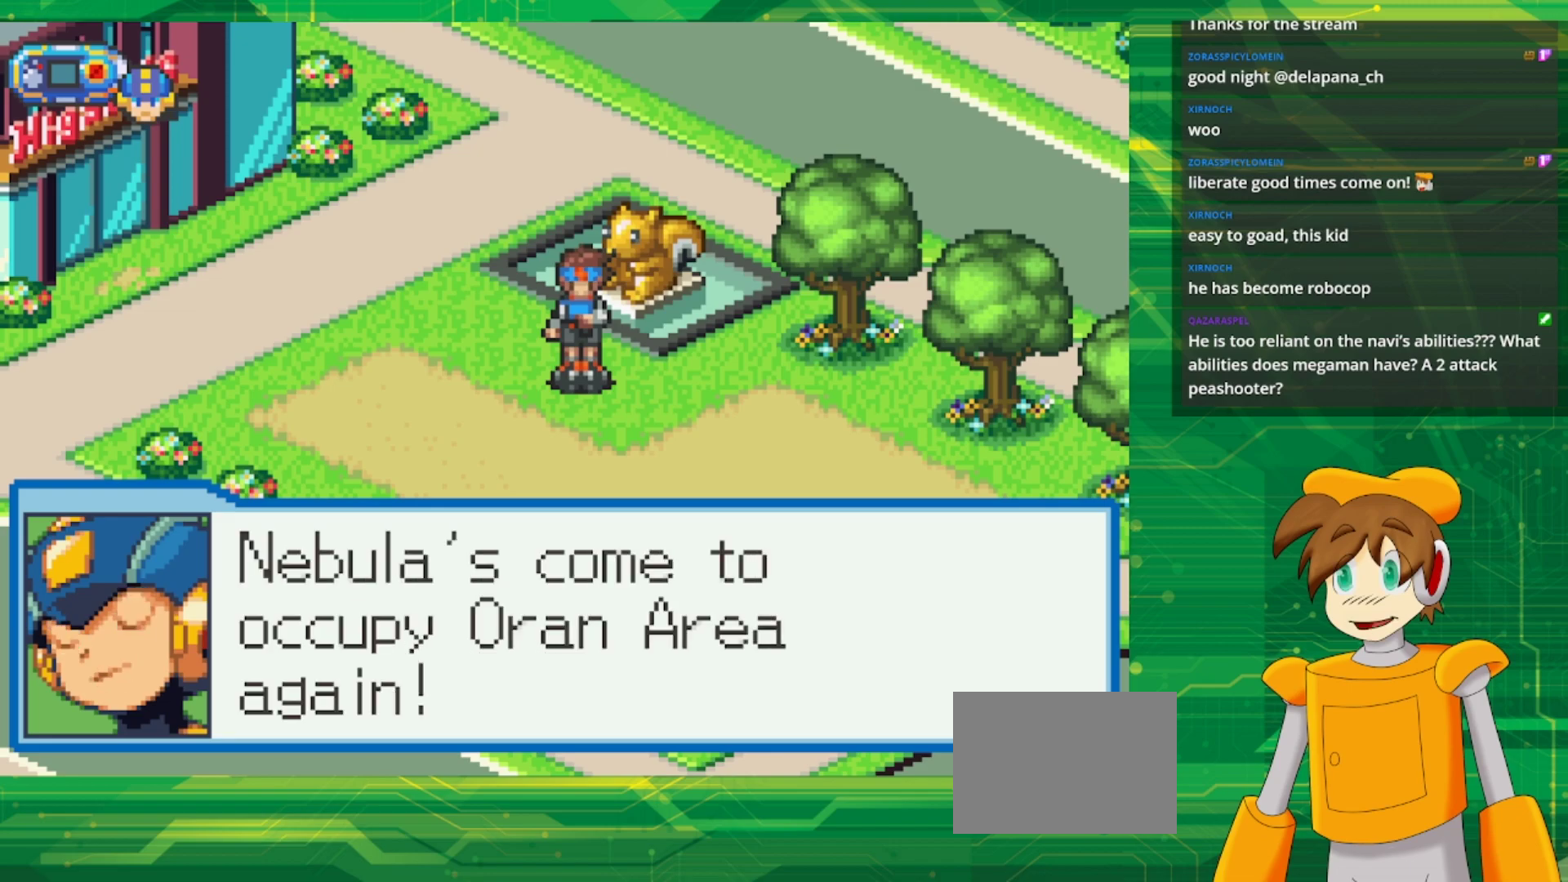
{"buttons": [], "events": [[233, "A", "down"], [383, "A", "up"]]}
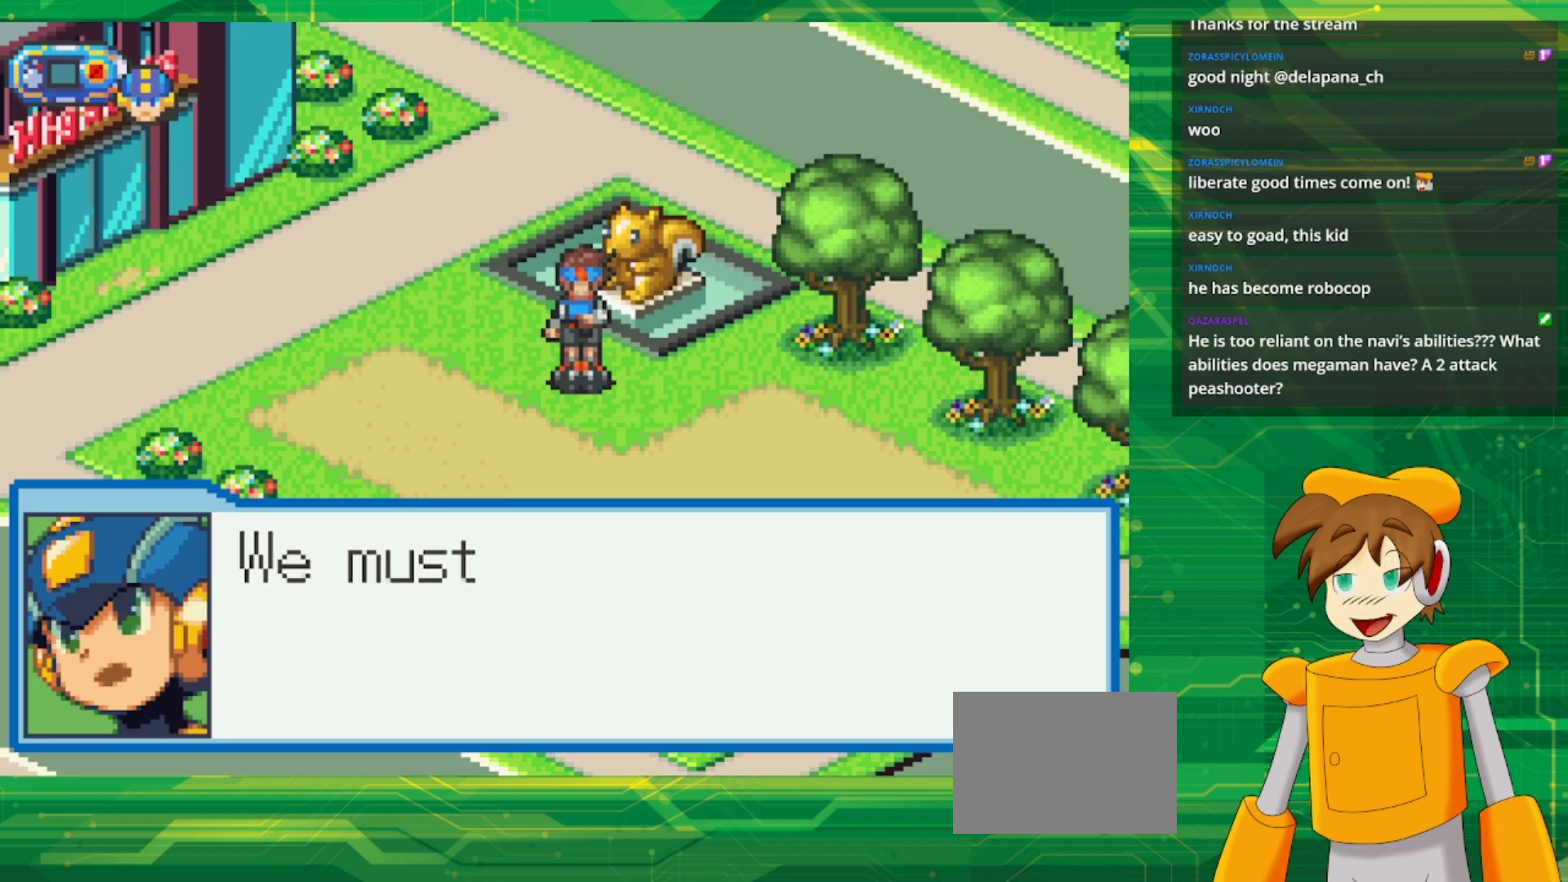
{"buttons": [], "events": []}
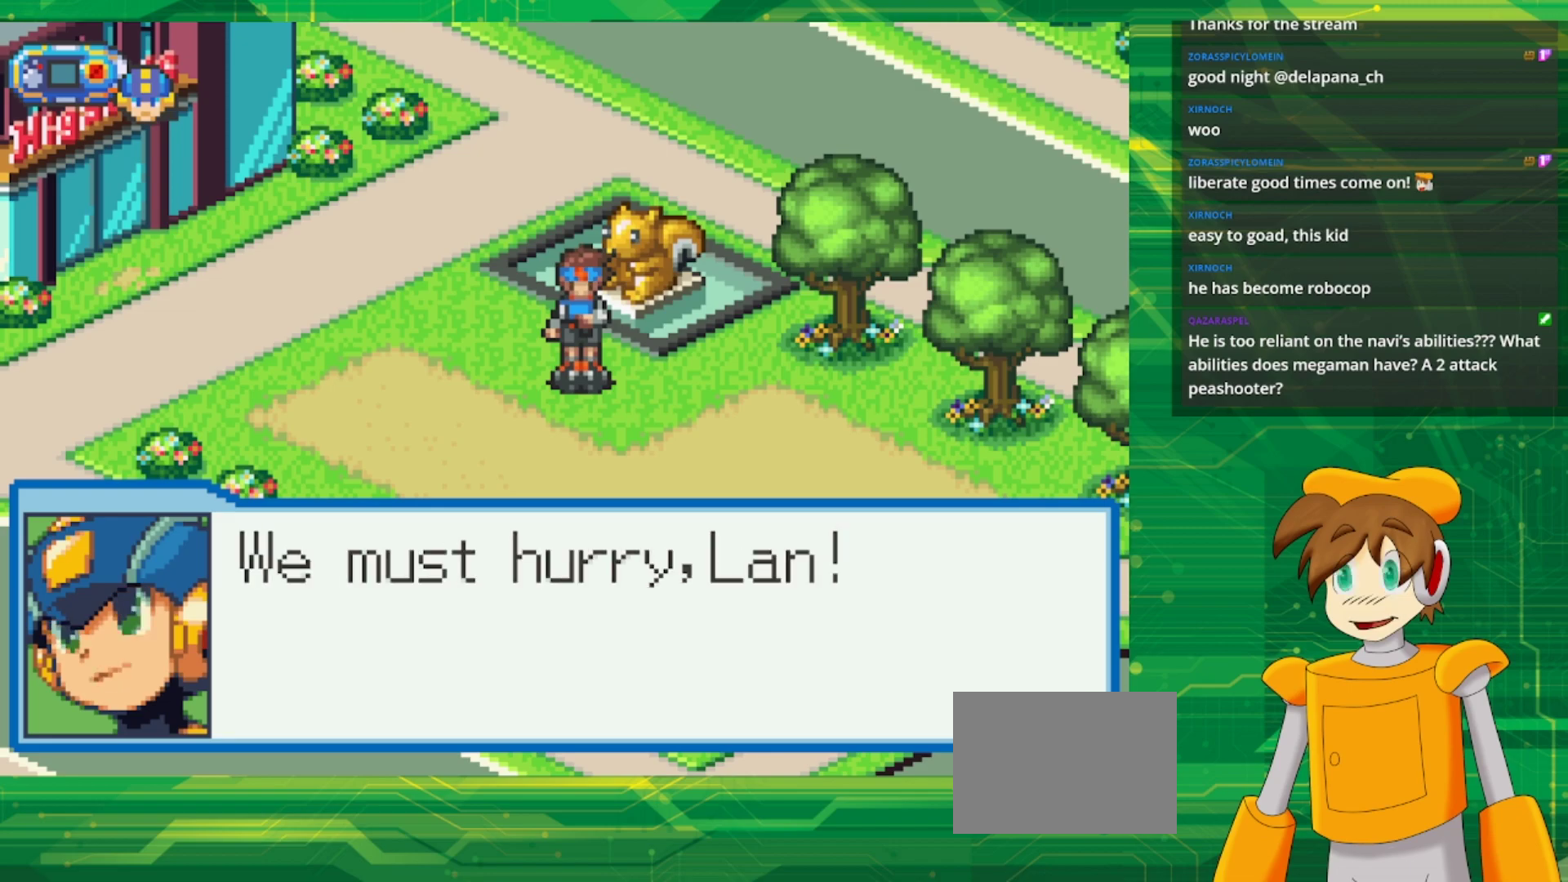
{"buttons": [], "events": []}
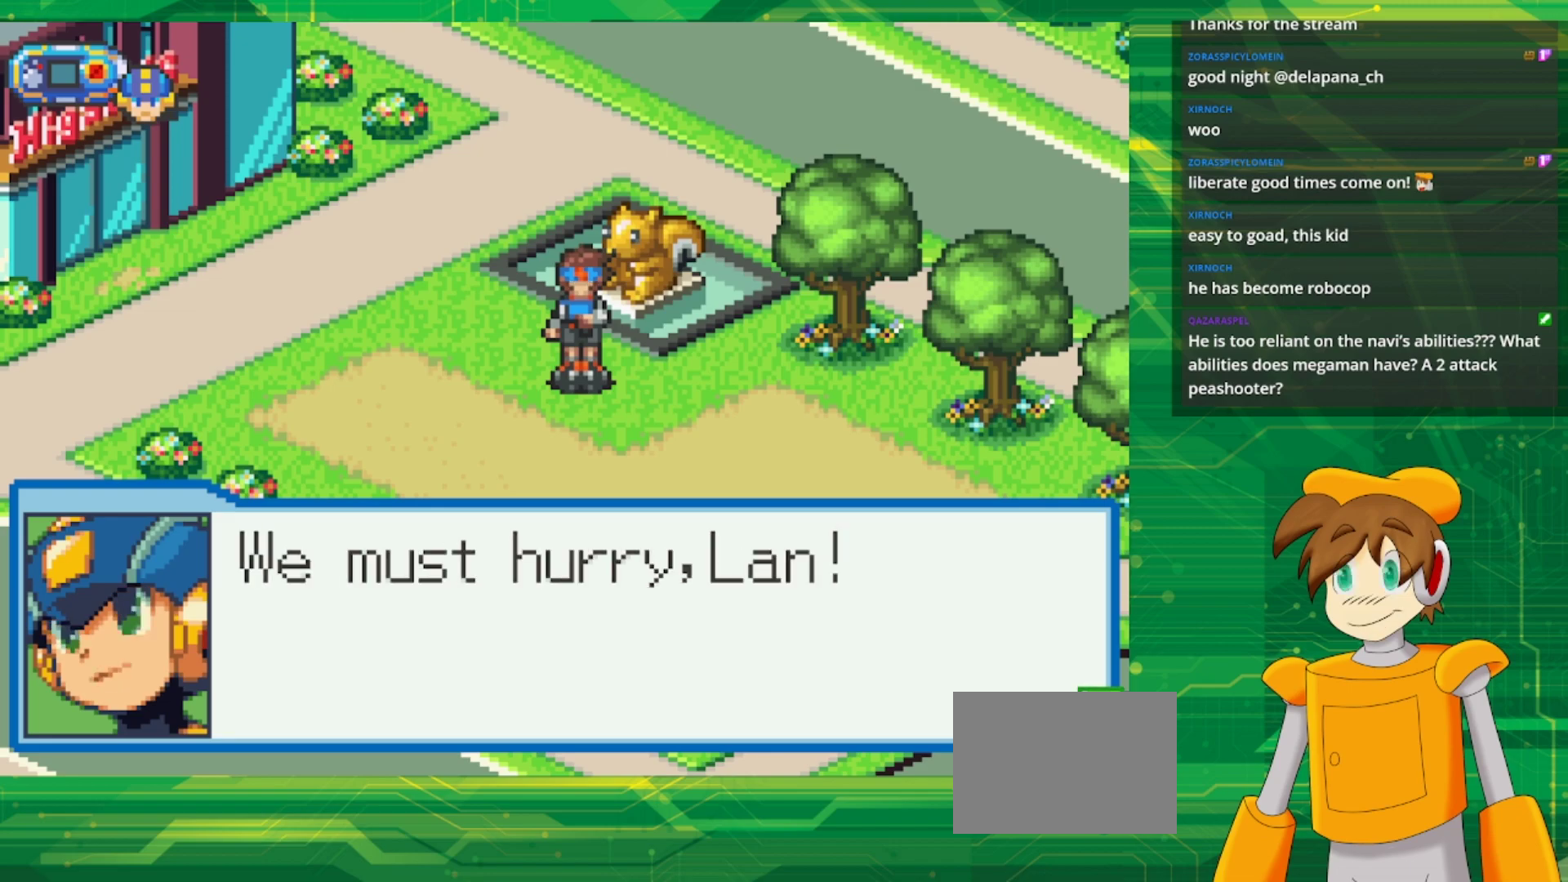
{"buttons": [], "events": [[83, "A", "down"], [217, "A", "up"]]}
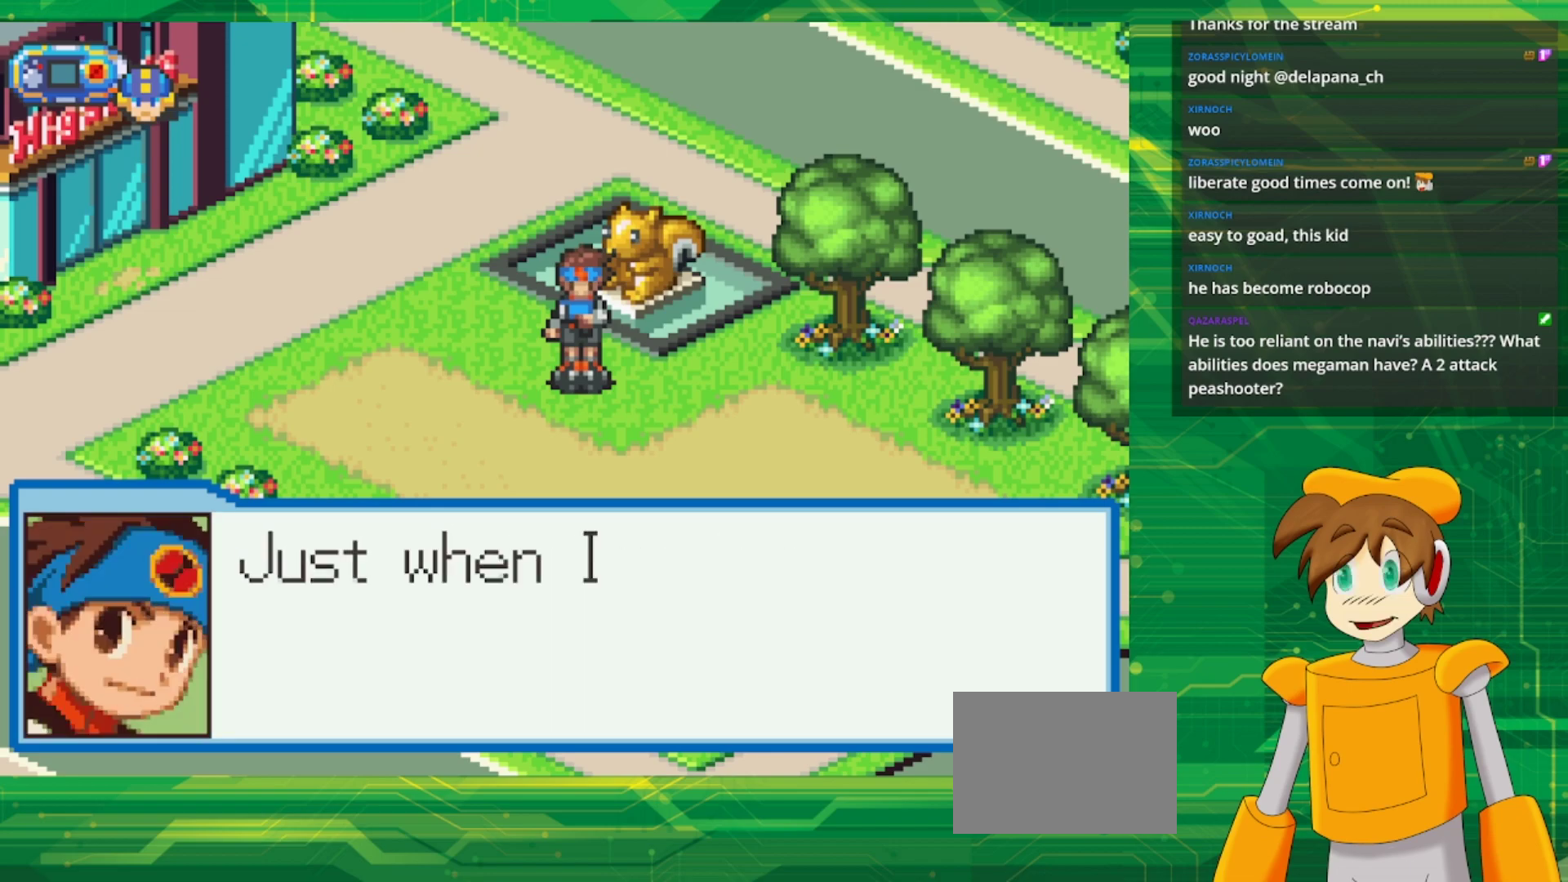
{"buttons": [], "events": []}
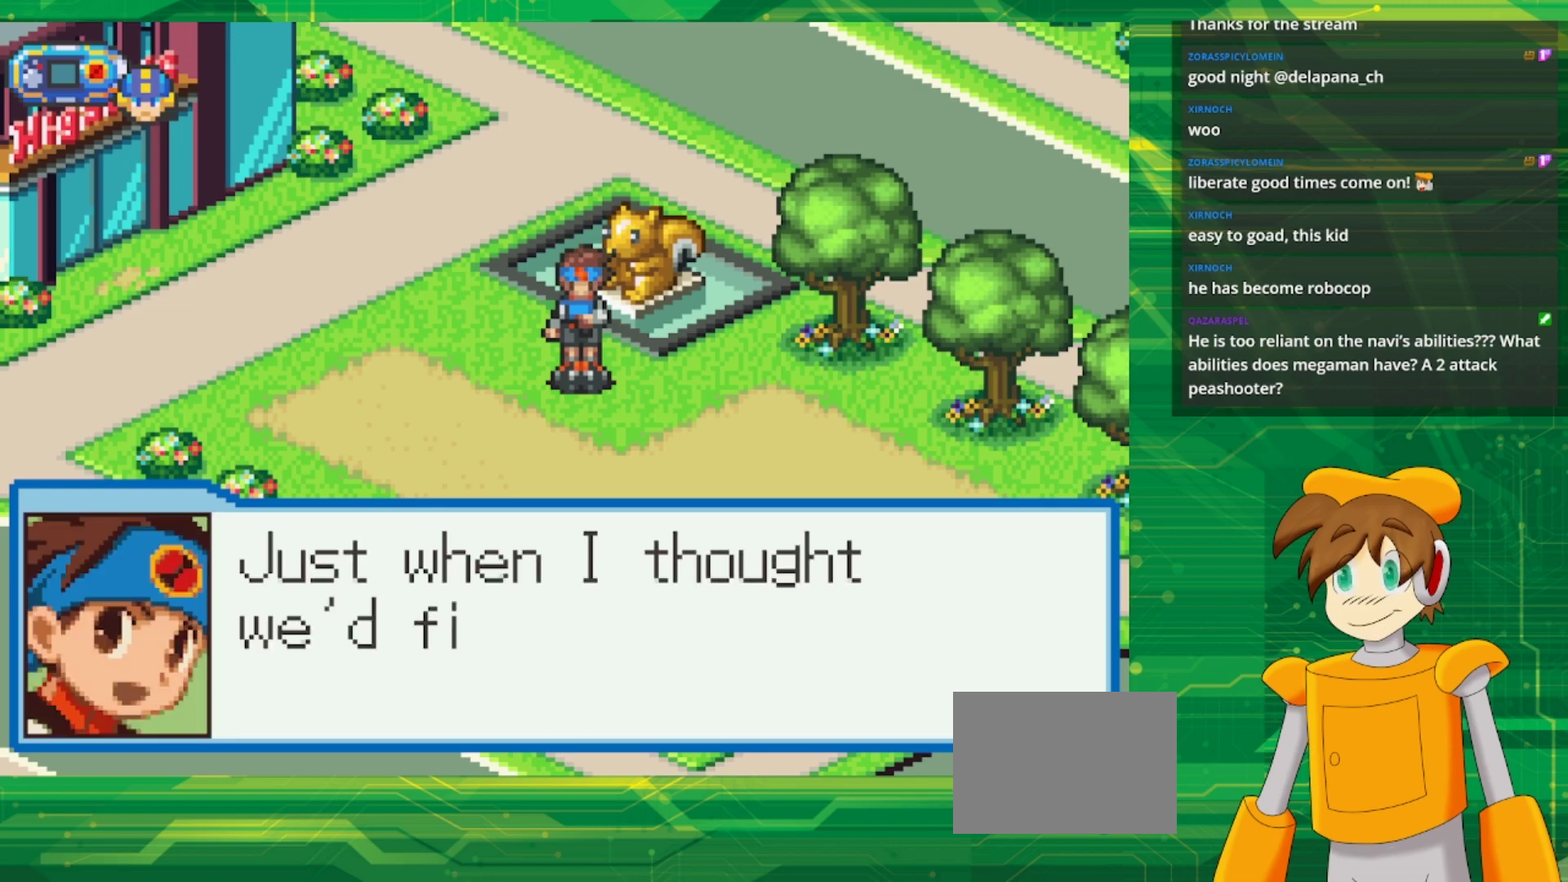
{"buttons": [], "events": []}
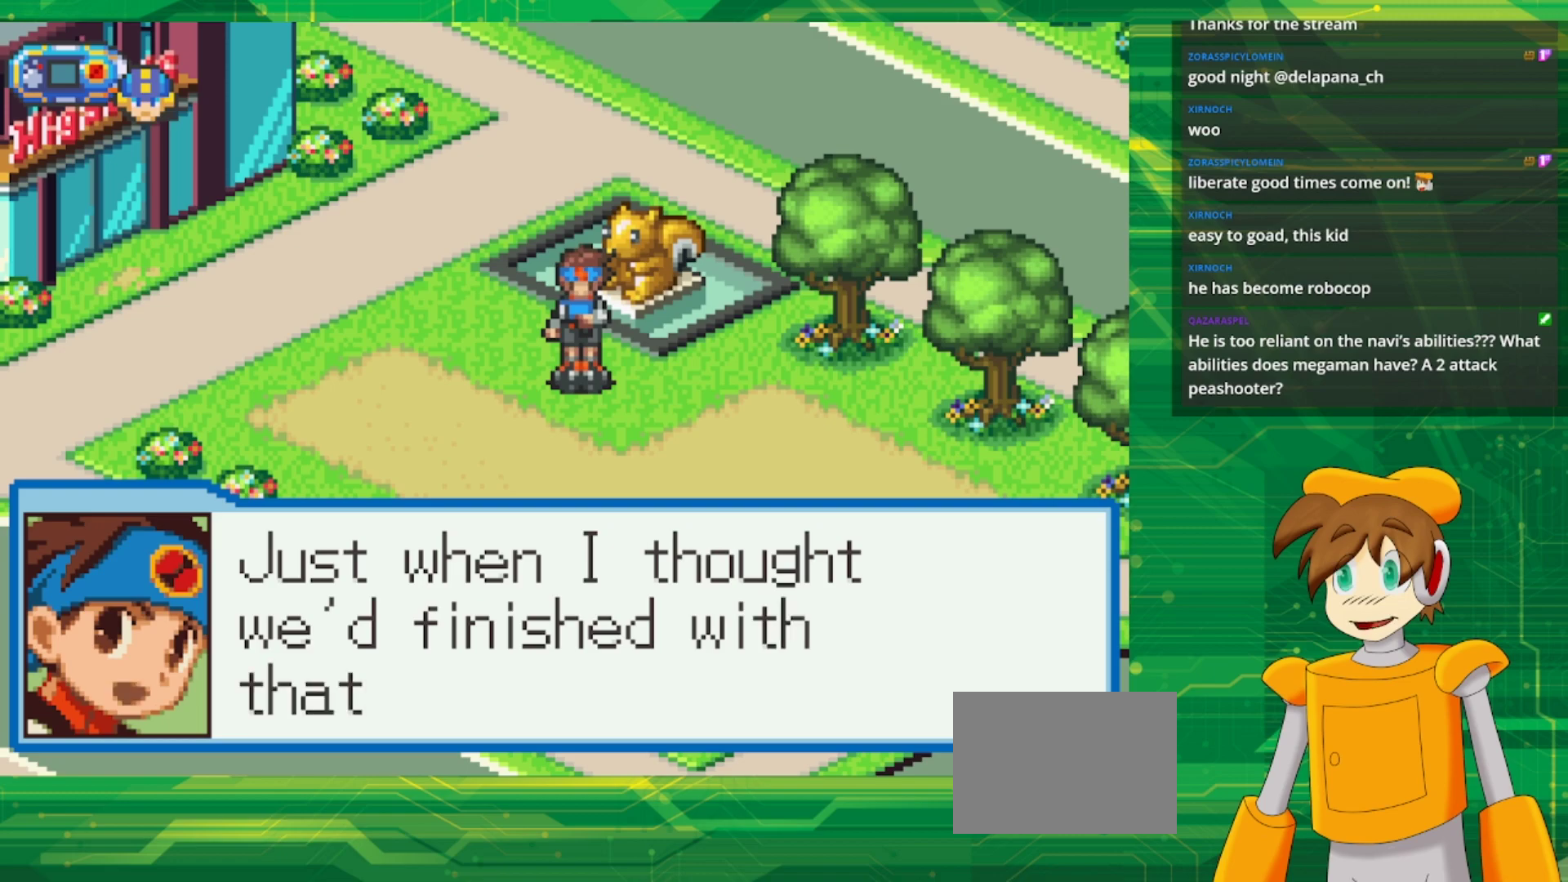
{"buttons": [], "events": []}
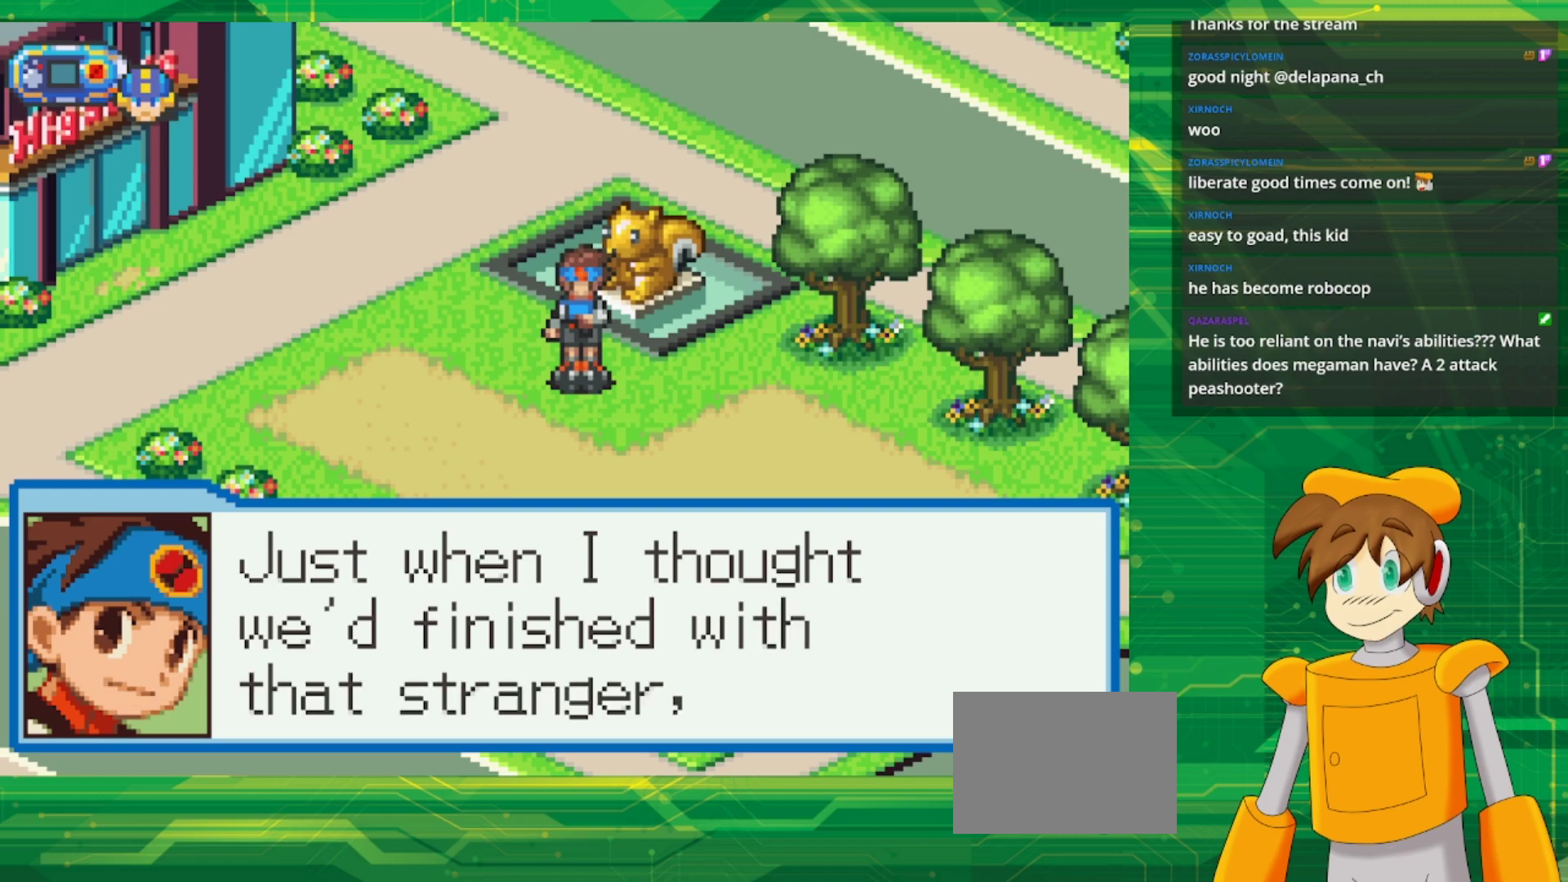
{"buttons": [], "events": []}
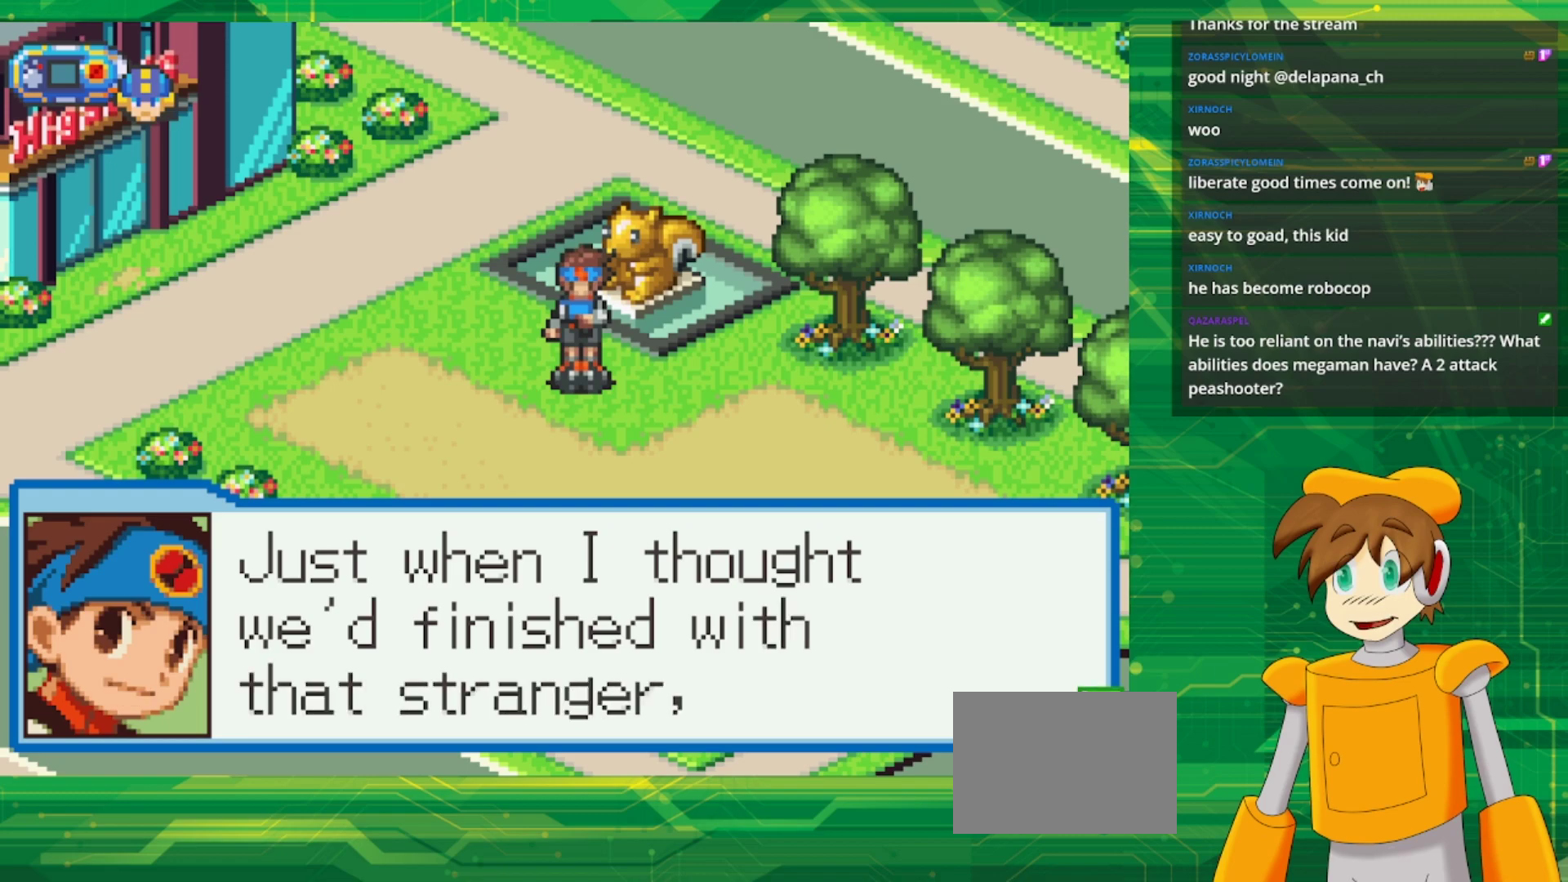
{"buttons": [], "events": [[33, "A", "down"], [150, "A", "up"]]}
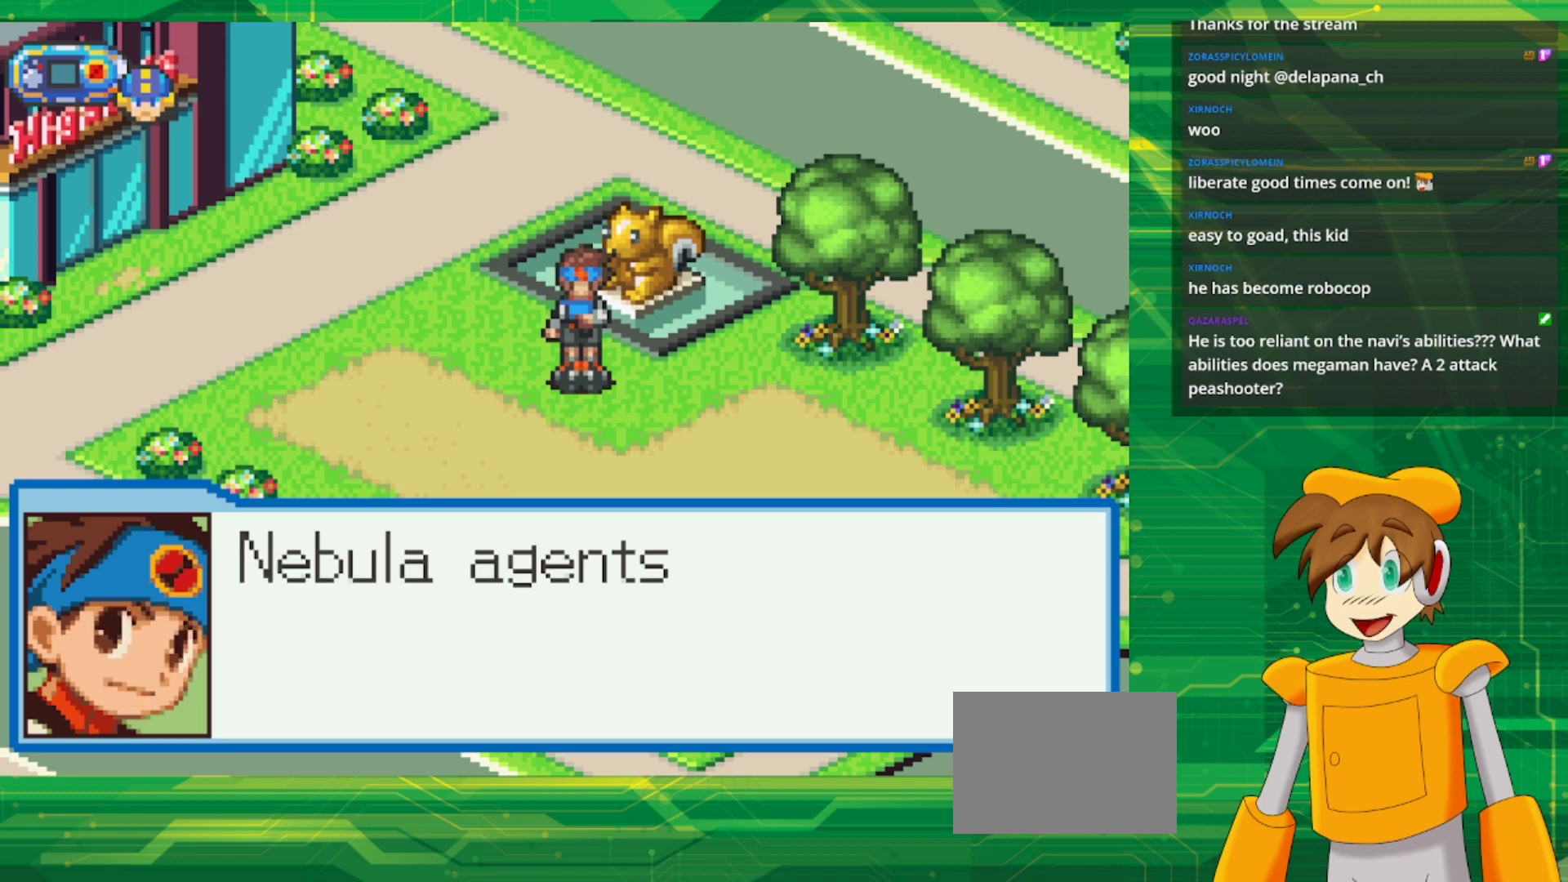
{"buttons": [], "events": []}
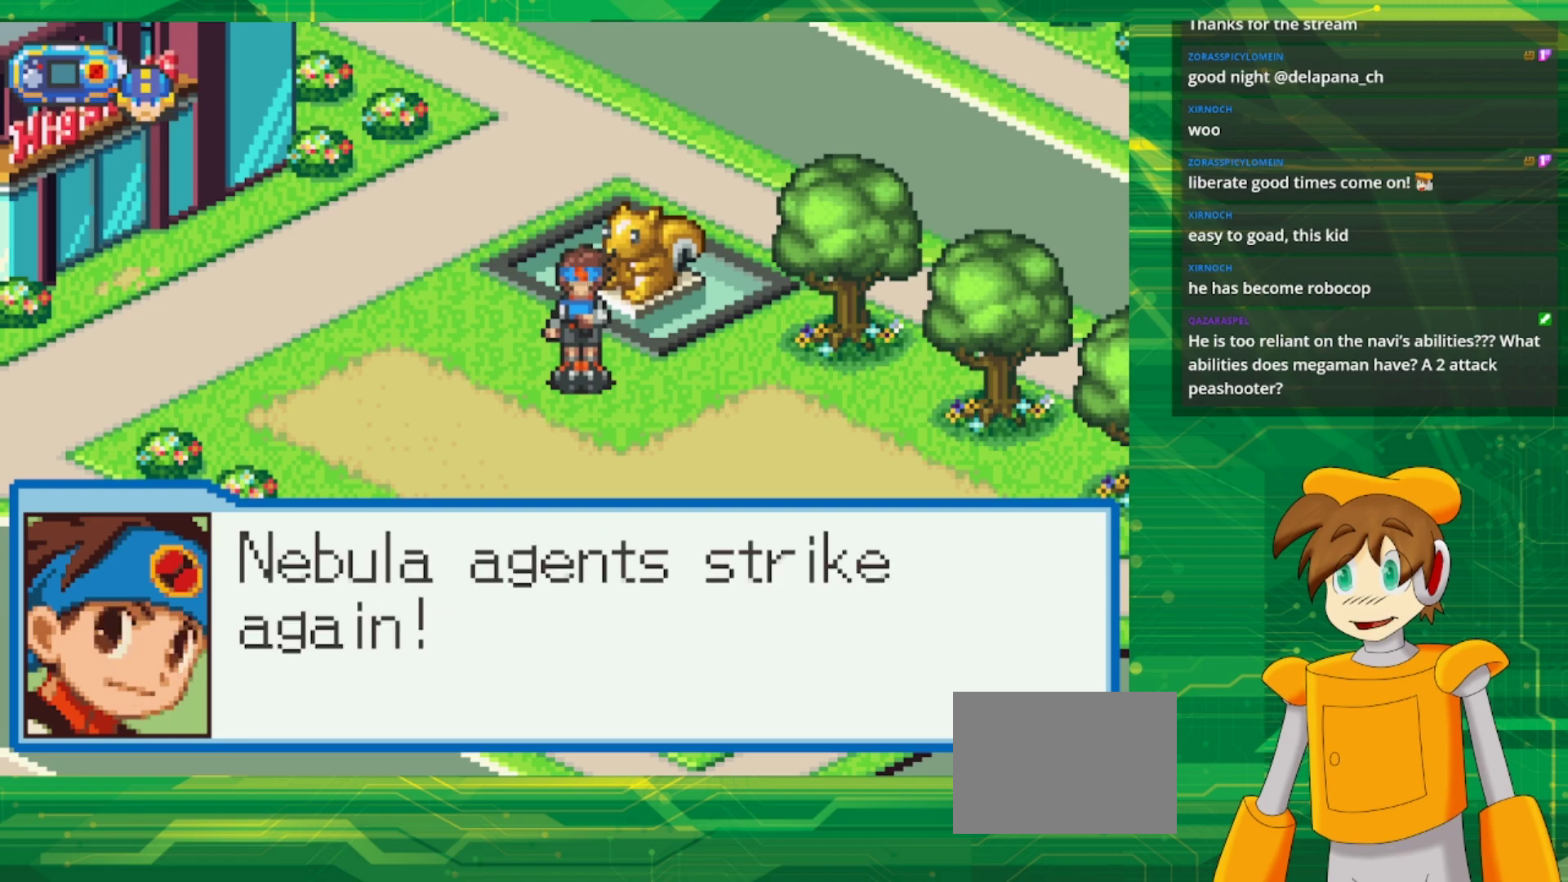
{"buttons": [], "events": []}
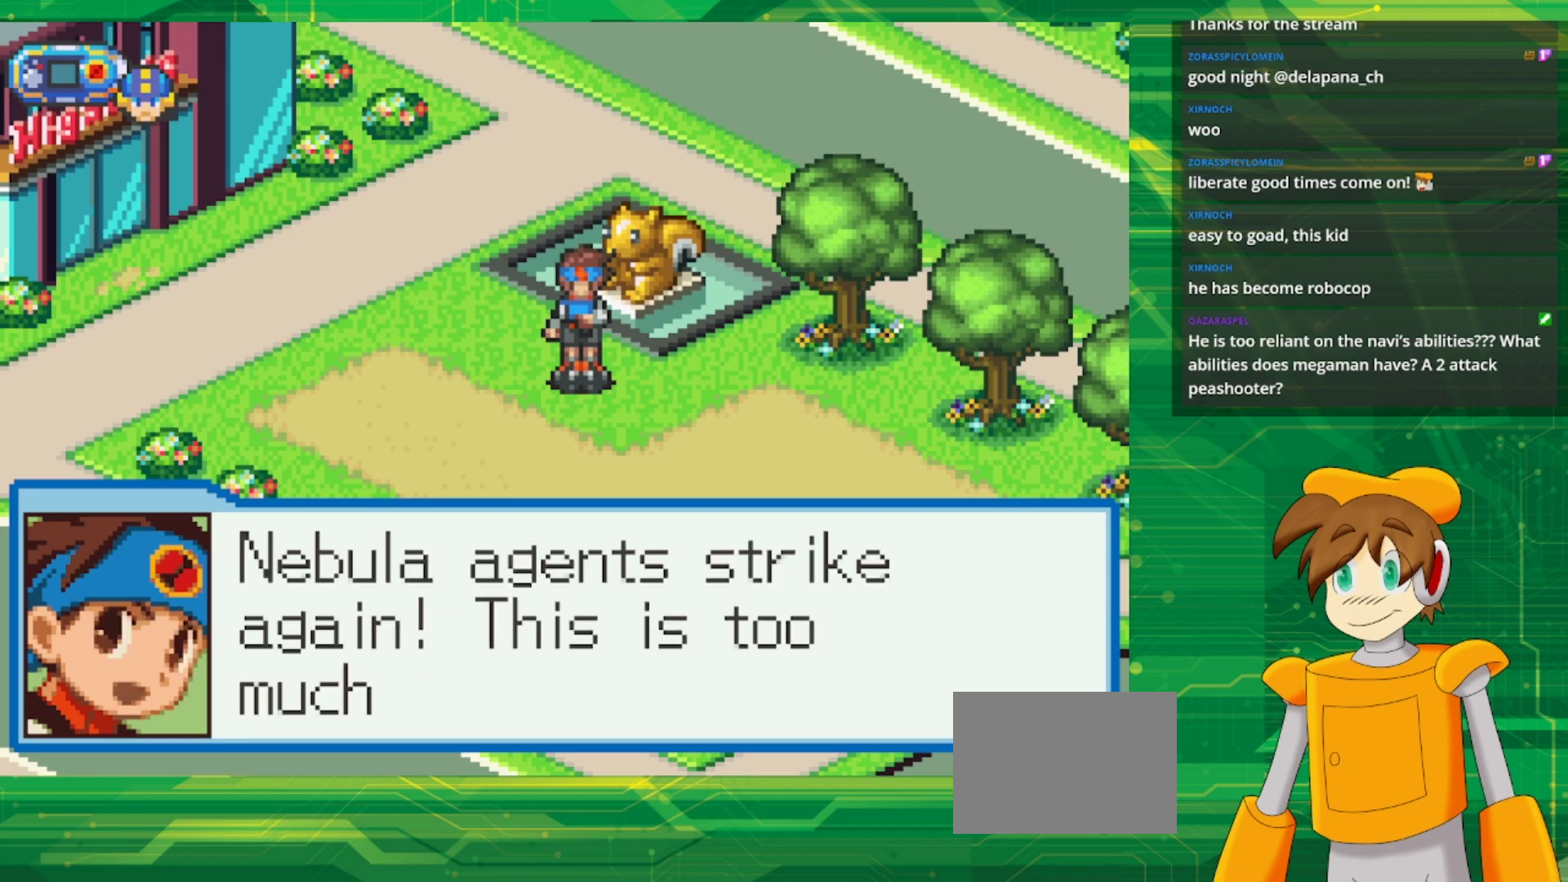
{"buttons": [], "events": []}
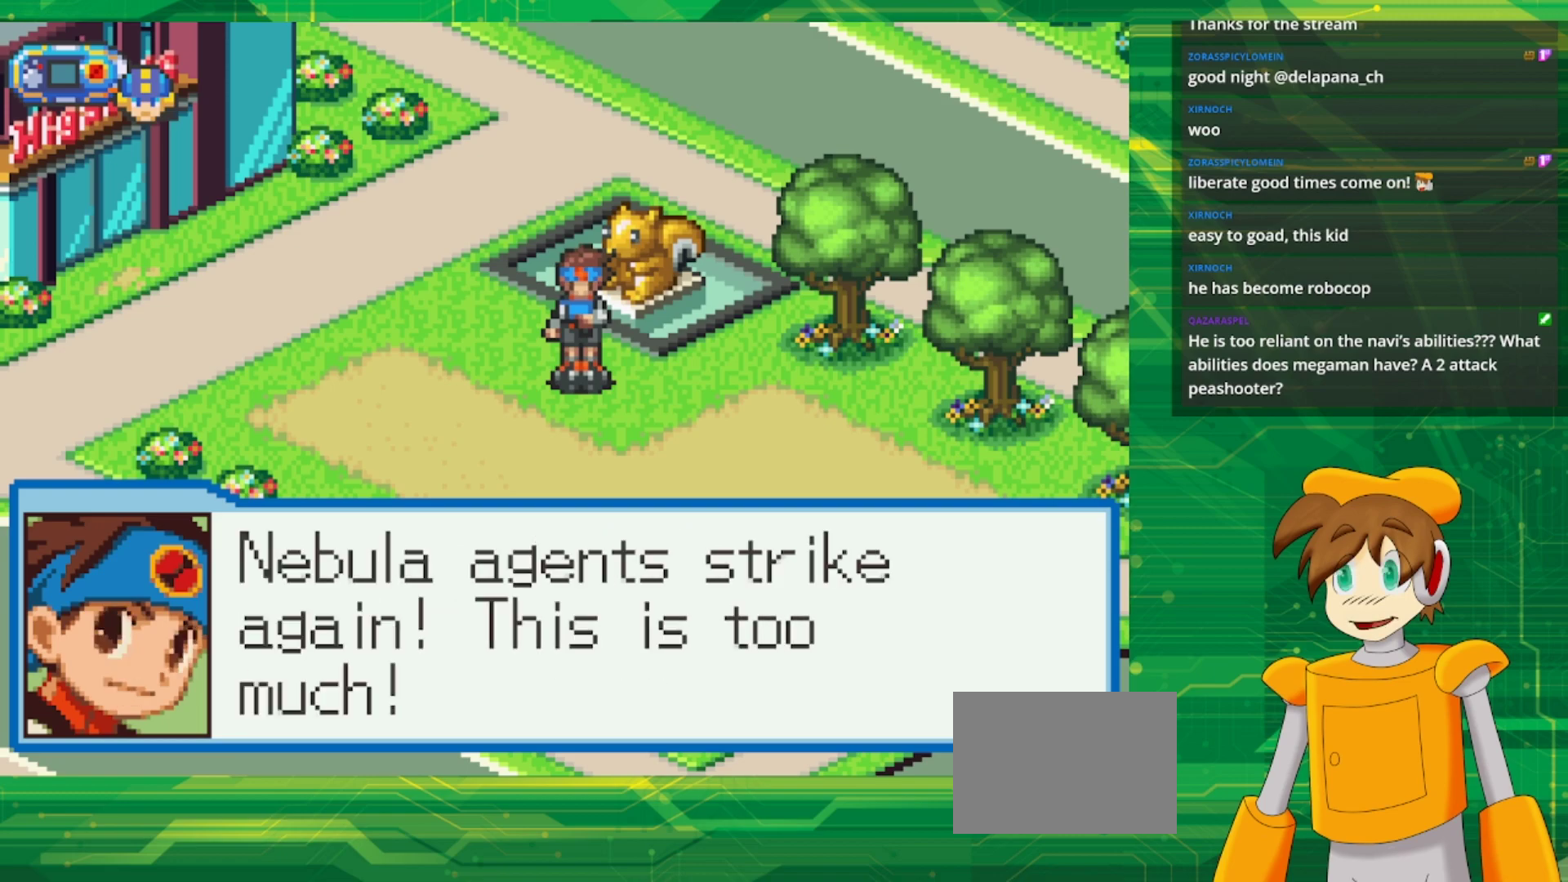
{"buttons": [], "events": []}
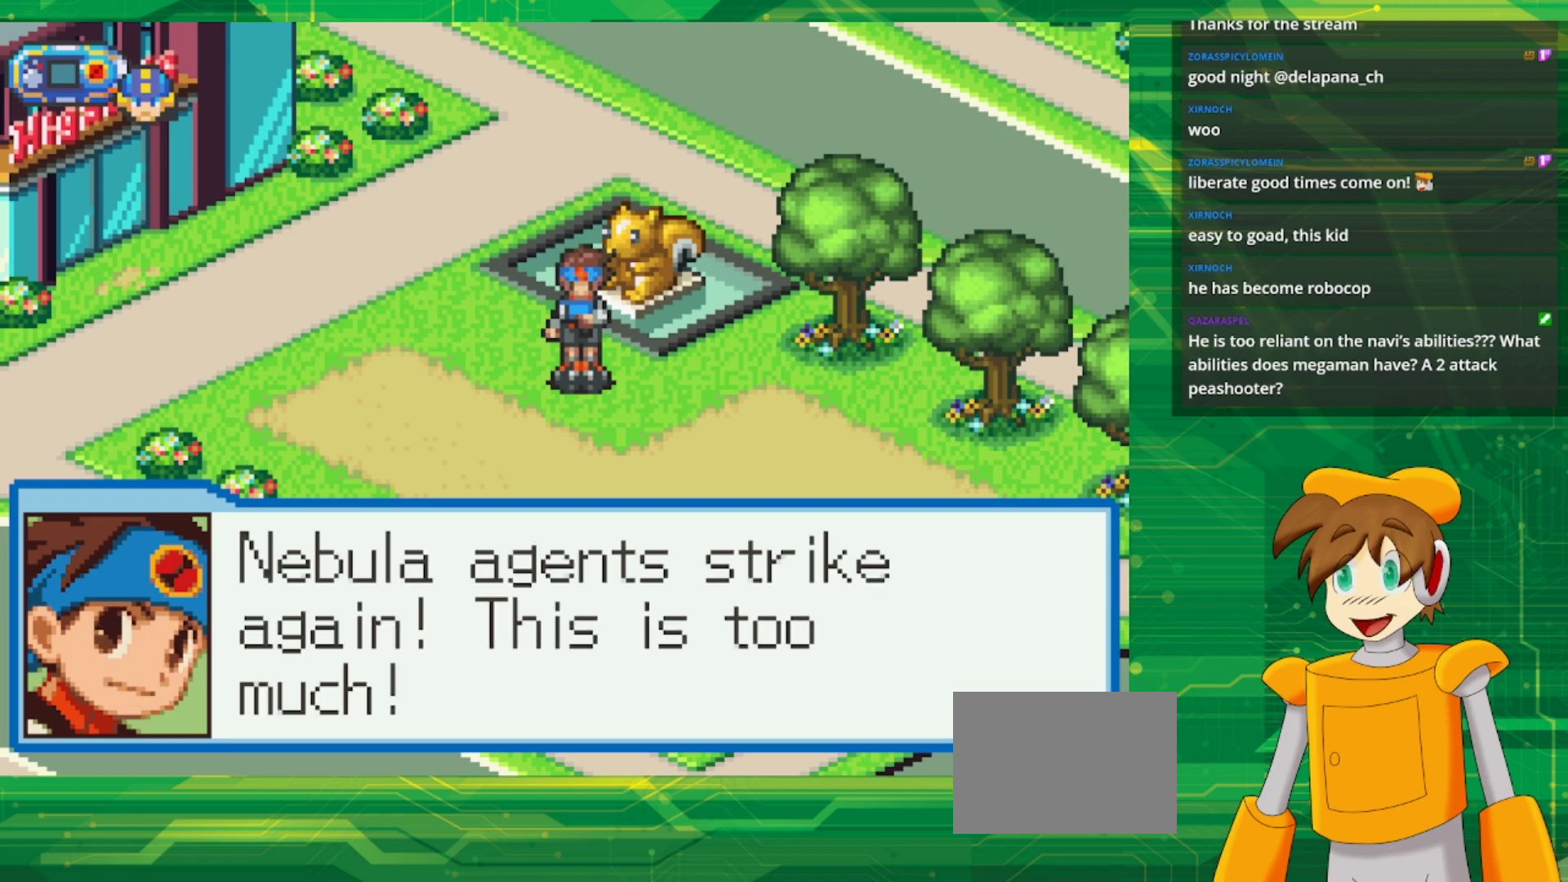
{"buttons": ["A"], "events": [[417, "A", "down"]]}
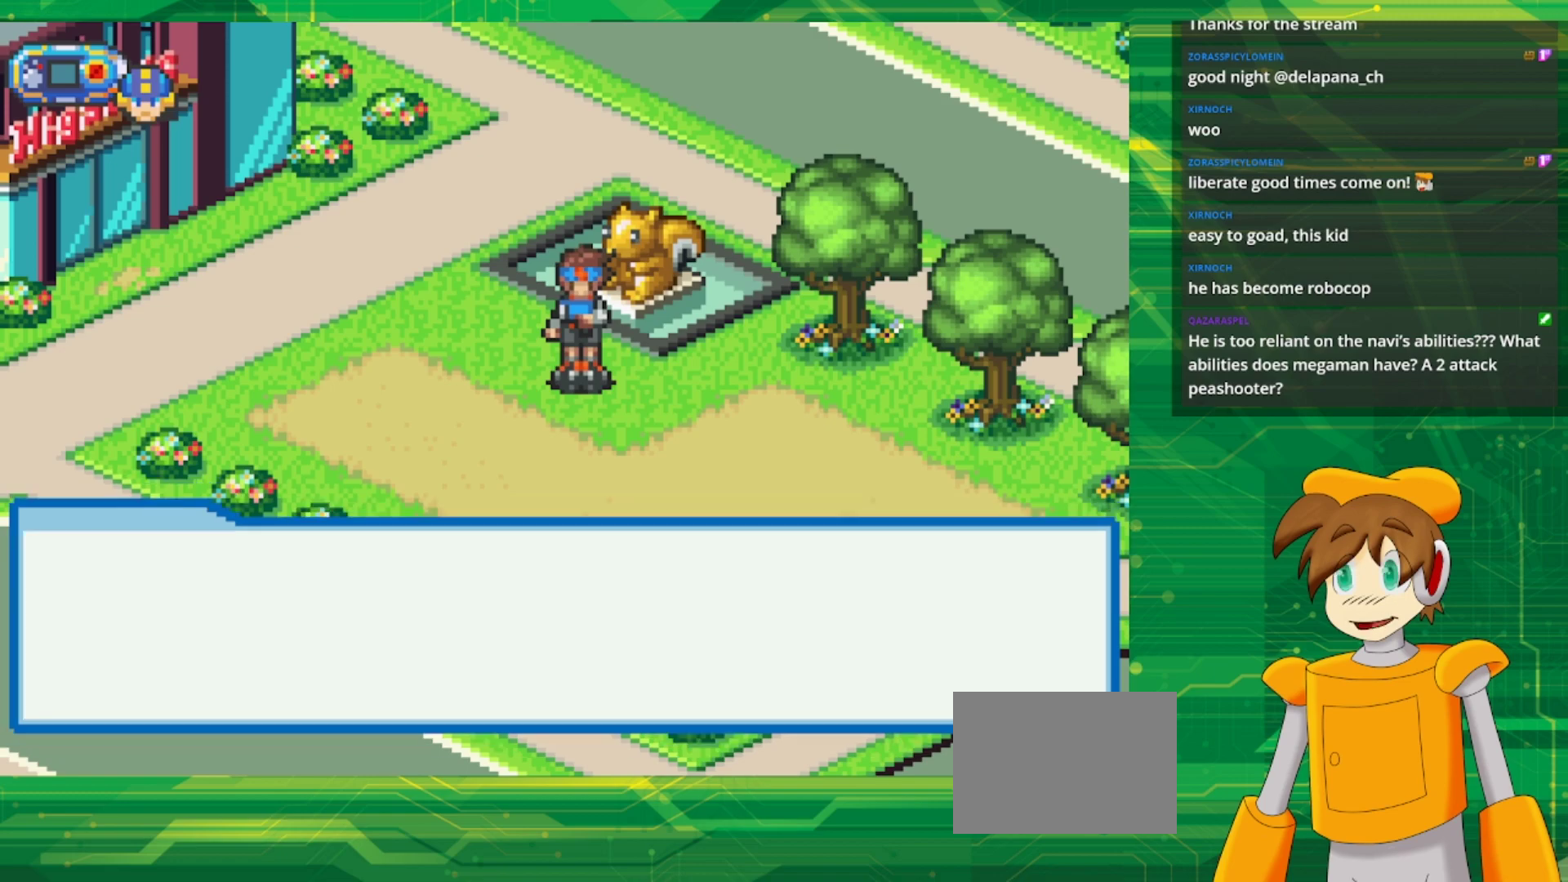
{"buttons": [], "events": [[17, "A", "up"]]}
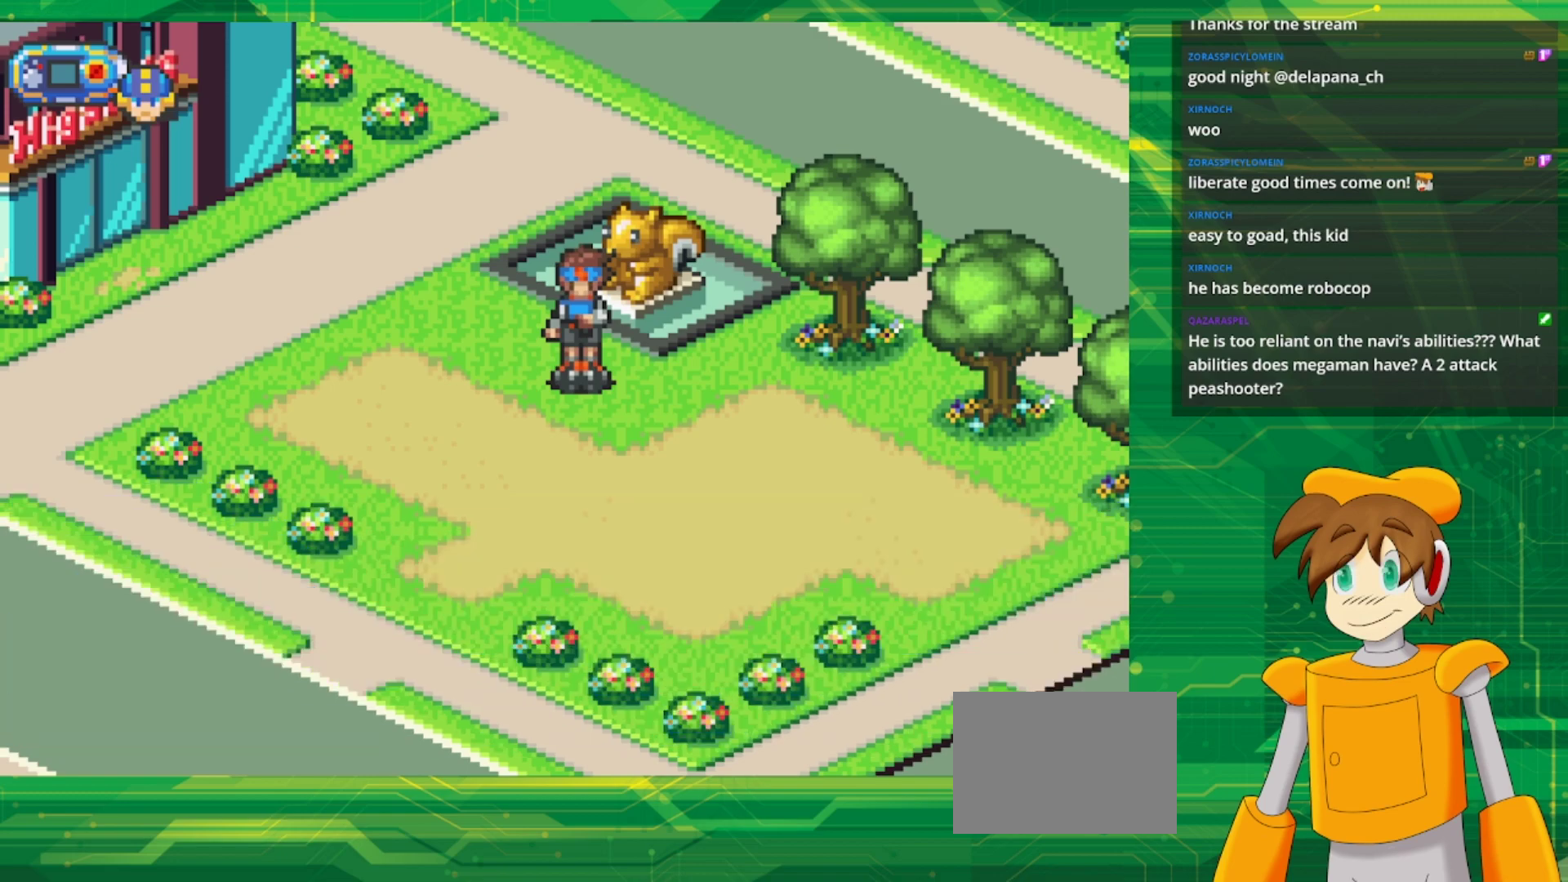
{"buttons": [], "events": []}
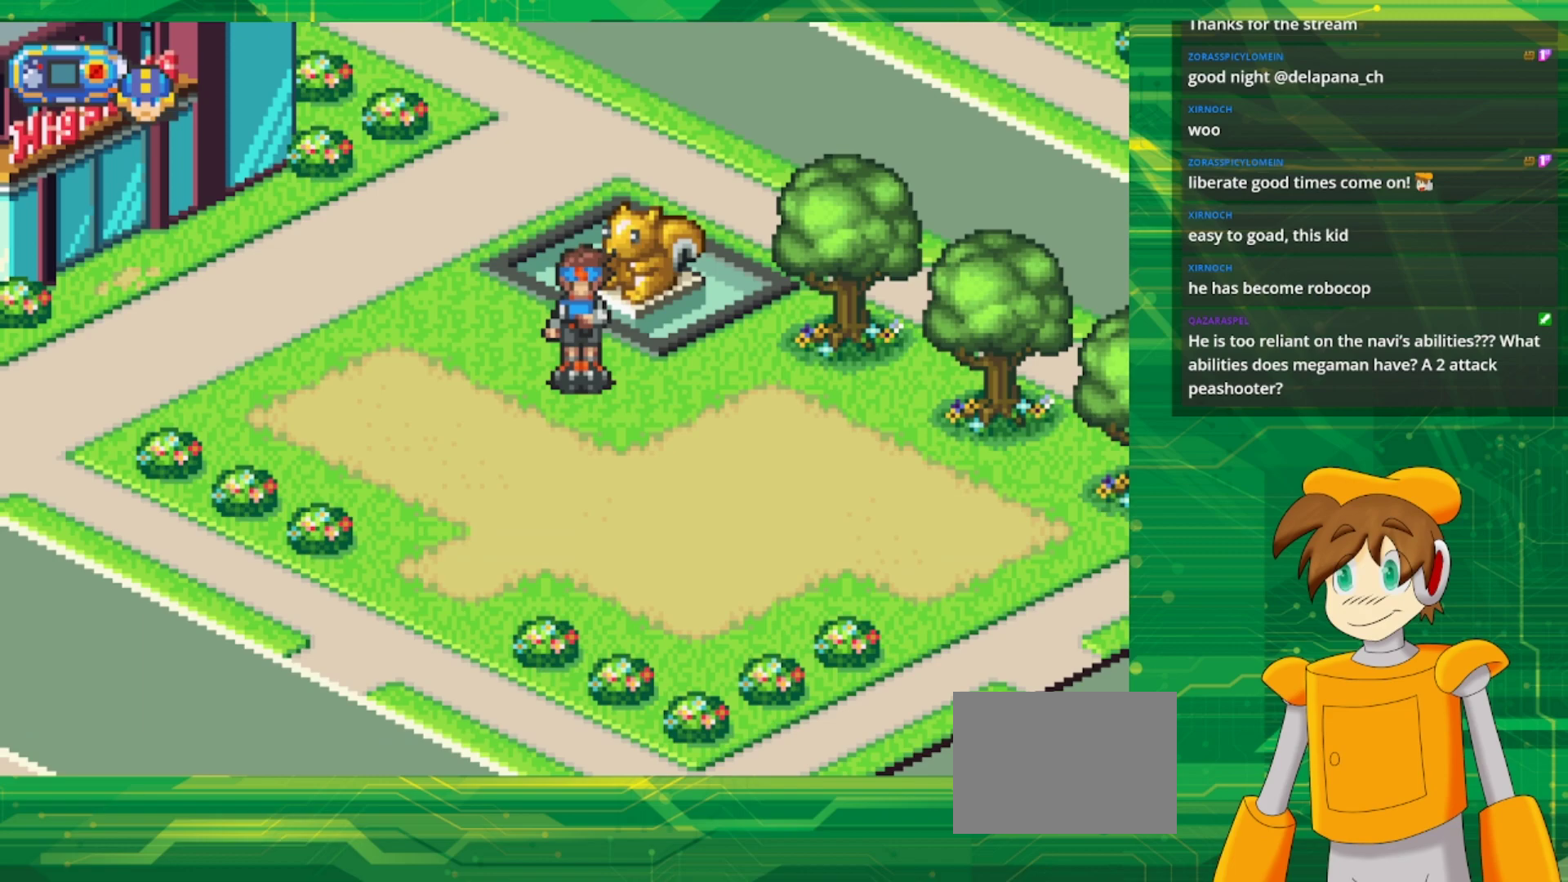
{"buttons": [], "events": []}